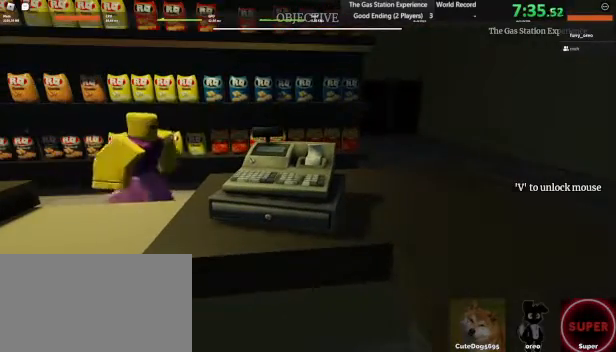
Gameplay with keyboard and mouse; each line is a JSON object with the keys and mouse buttons held at the frame after it. "events" lists presses ("down") and releases ("up") of "1", "2", "3", "4", "5", "a", "alt", "b", "c", "ctrl", "d", "e", "f", "g", "q", "r", "s", "shift", "space", "t", "tab", "tilde", "v", "w", "x", "z", "mouse_left", "mouse_wheel", "mouse_right", "mouse_mb4" and "mouse_mb5" between this image and that frame as [ms after this image, input, new state], when the widget could be followed in between. "mouse_left", "mouse_wheel", "mouse_right", "mouse_mb4", "mouse_mb5" = the "left", "wheel", "right", "mb4", "mb5" buttons of the "mouse" list. No other keys are recorded. "wheel" means that the mouse wheel is clicked or scrolled. Mouse movement is not recorded.
{"keys": ["e"], "mouse": [], "events": [[200, "e", "down"], [440, "e", "up"], [480, "e", "down"]]}
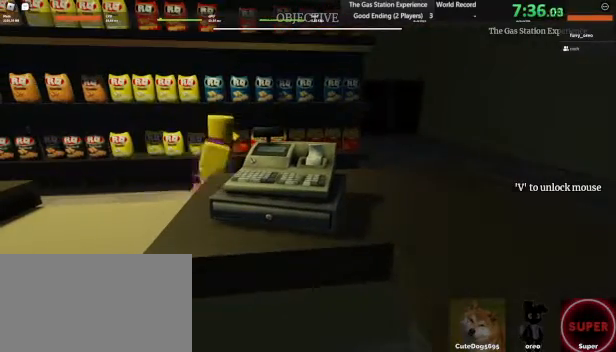
{"keys": ["e"], "mouse": [], "events": [[280, "e", "up"], [320, "e", "down"]]}
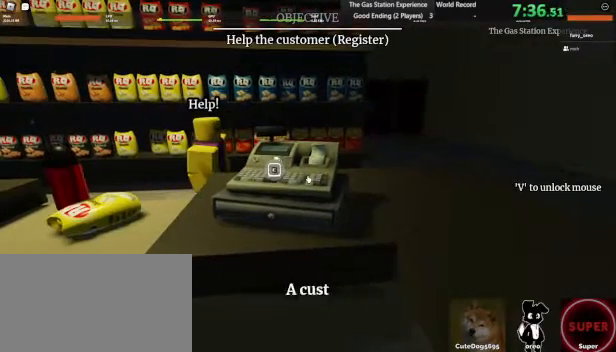
{"keys": ["e"], "mouse": [], "events": []}
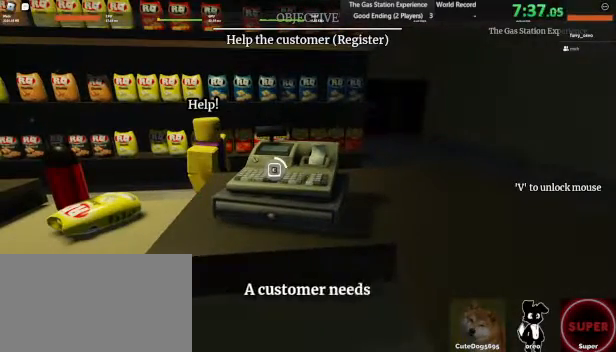
{"keys": ["e"], "mouse": [], "events": []}
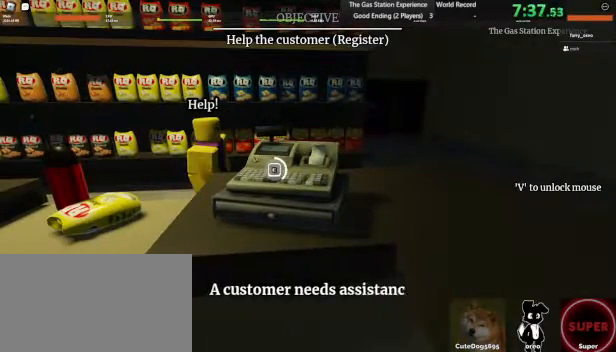
{"keys": ["e"], "mouse": [], "events": []}
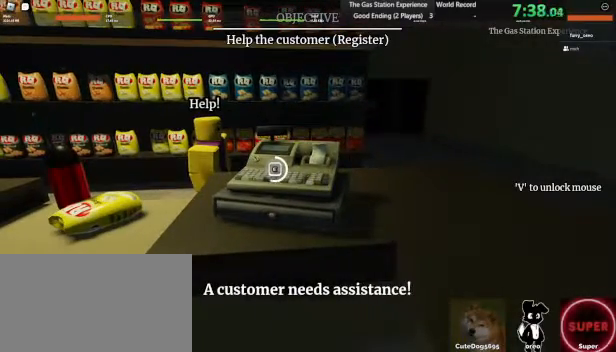
{"keys": ["e"], "mouse": [], "events": []}
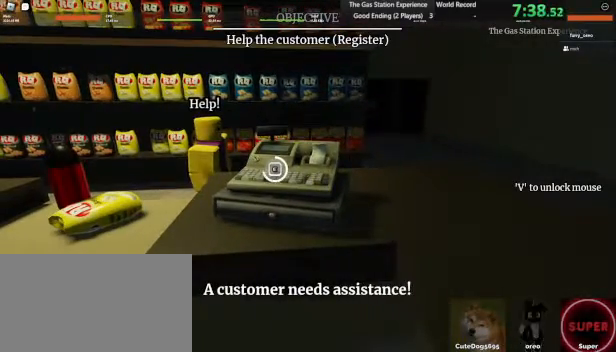
{"keys": ["e"], "mouse": [], "events": []}
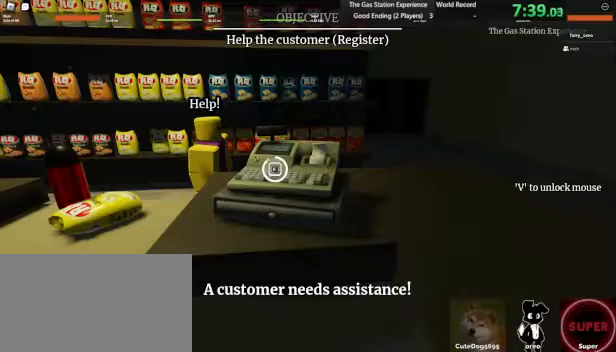
{"keys": ["a", "e"], "mouse": [], "events": [[480, "a", "down"]]}
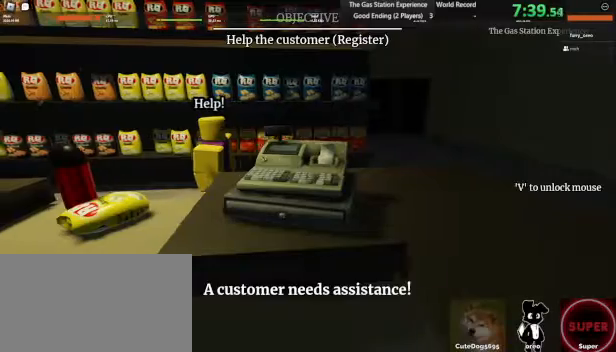
{"keys": ["a", "space"], "mouse": [], "events": [[80, "e", "up"], [520, "space", "down"]]}
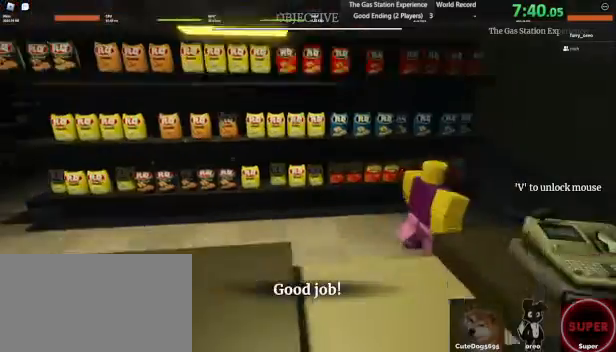
{"keys": ["a", "space"], "mouse": [], "events": [[80, "space", "up"], [480, "space", "down"]]}
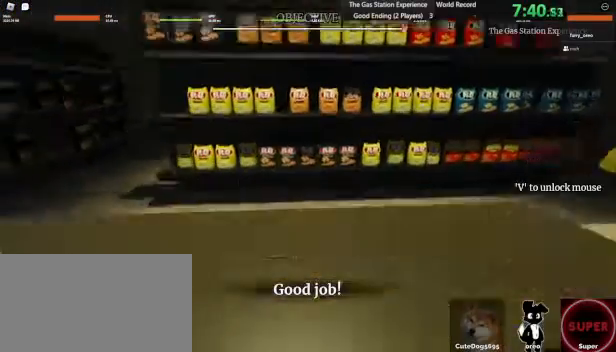
{"keys": ["a"], "mouse": [], "events": [[200, "space", "up"]]}
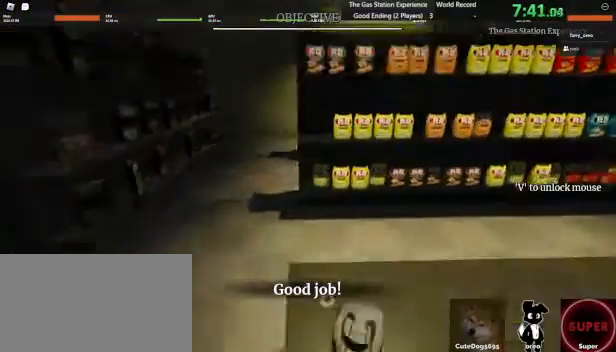
{"keys": ["a"], "mouse": [], "events": [[40, "space", "down"], [280, "space", "up"]]}
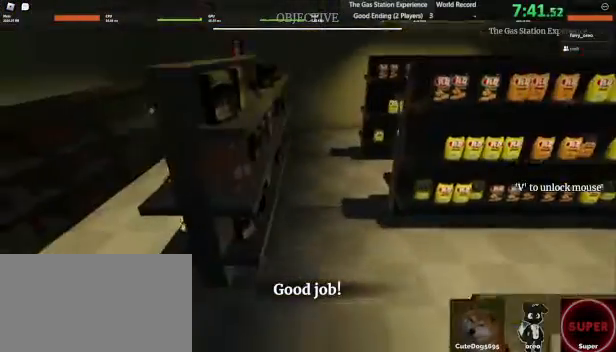
{"keys": ["a"], "mouse": [], "events": [[120, "space", "down"], [320, "space", "up"]]}
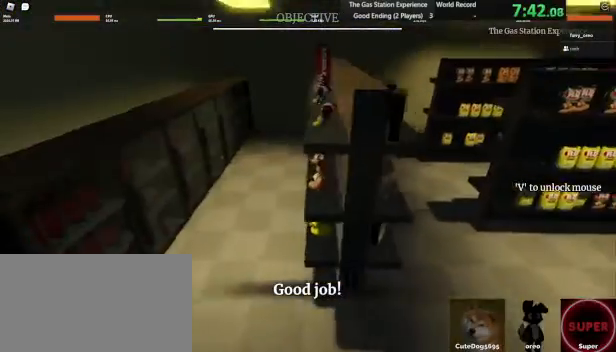
{"keys": ["a", "space"], "mouse": [], "events": [[160, "w", "down"], [240, "w", "up"], [320, "space", "down"]]}
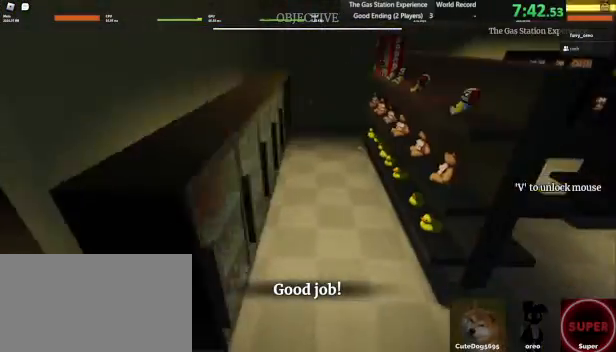
{"keys": ["a", "space"], "mouse": [], "events": [[40, "space", "up"], [360, "space", "down"]]}
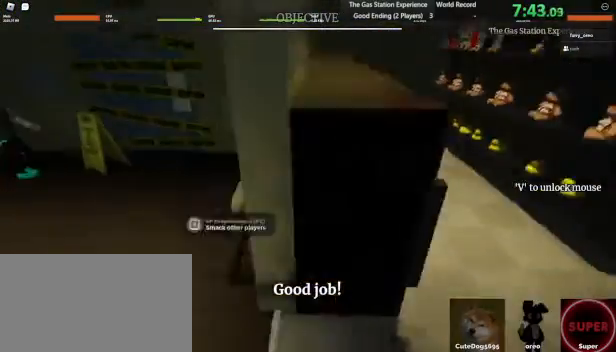
{"keys": ["a", "space", "w"], "mouse": [], "events": [[40, "space", "up"], [40, "w", "down"], [480, "space", "down"]]}
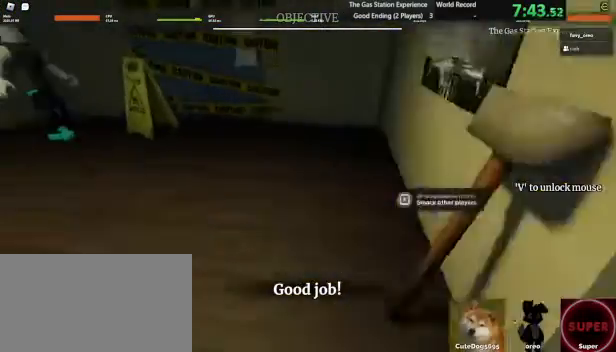
{"keys": ["w"], "mouse": [], "events": [[160, "space", "up"], [320, "a", "up"]]}
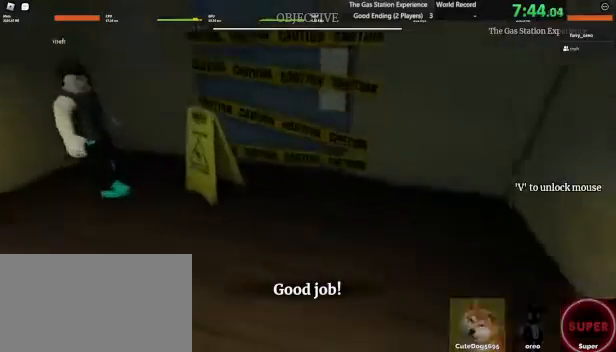
{"keys": [], "mouse": [], "events": [[120, "w", "up"]]}
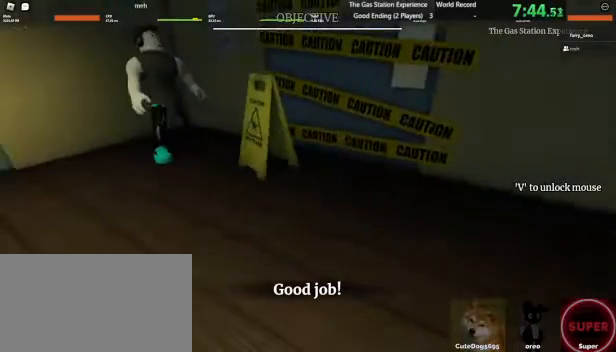
{"keys": ["a", "w"], "mouse": [], "events": [[160, "a", "down"], [160, "w", "down"]]}
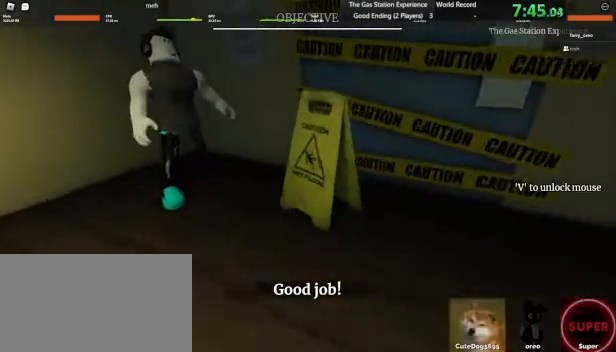
{"keys": [], "mouse": [], "events": [[160, "a", "up"], [240, "w", "up"]]}
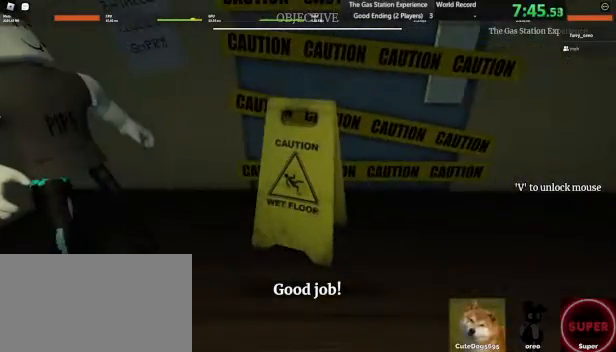
{"keys": [], "mouse": [], "events": [[440, "d", "down"], [520, "d", "up"]]}
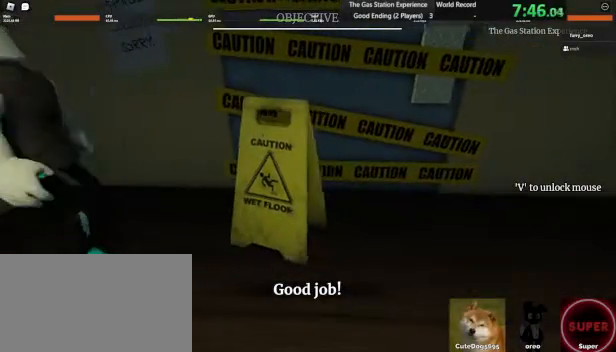
{"keys": ["w"], "mouse": [], "events": [[480, "w", "down"]]}
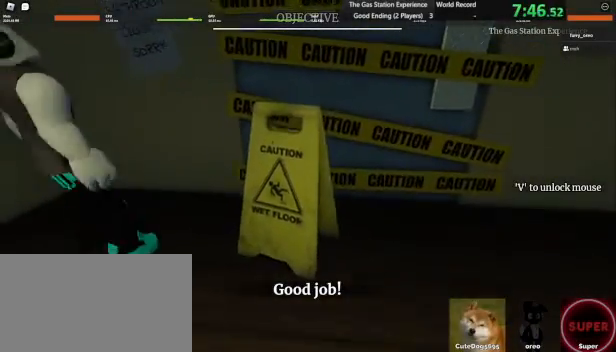
{"keys": [], "mouse": [], "events": [[40, "w", "up"], [400, "w", "down"], [480, "w", "up"]]}
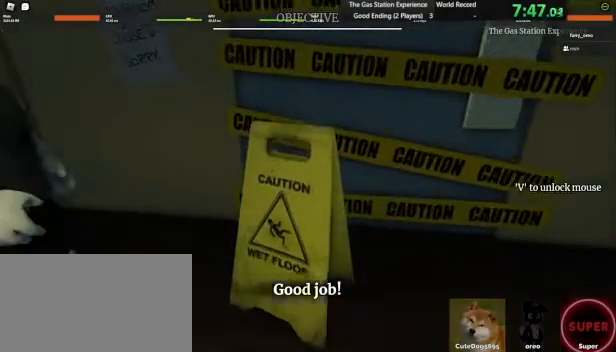
{"keys": [], "mouse": [], "events": [[200, "w", "down"], [280, "w", "up"]]}
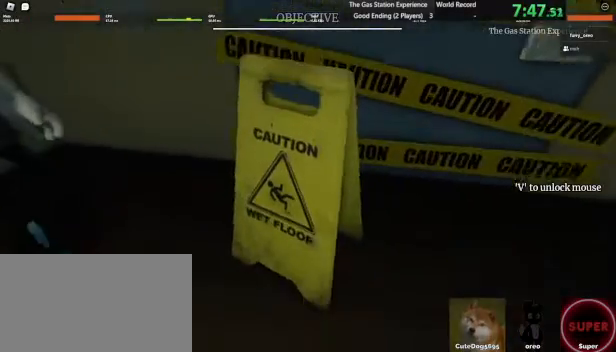
{"keys": [], "mouse": [], "events": [[200, "w", "down"], [280, "w", "up"]]}
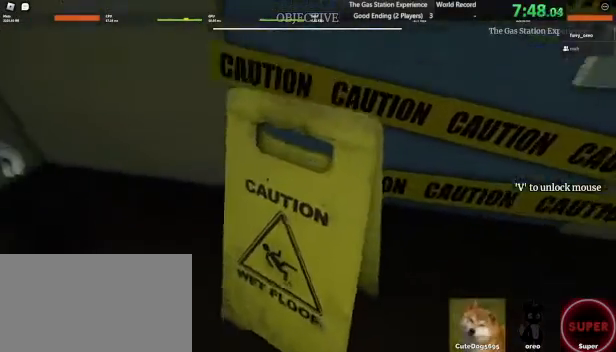
{"keys": [], "mouse": [], "events": []}
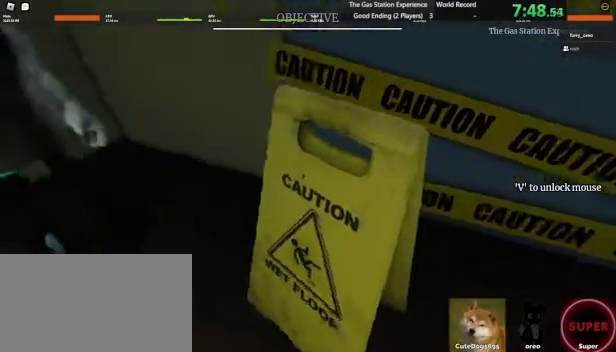
{"keys": [], "mouse": [], "events": [[160, "w", "down"], [280, "a", "down"], [360, "a", "up"], [520, "w", "up"]]}